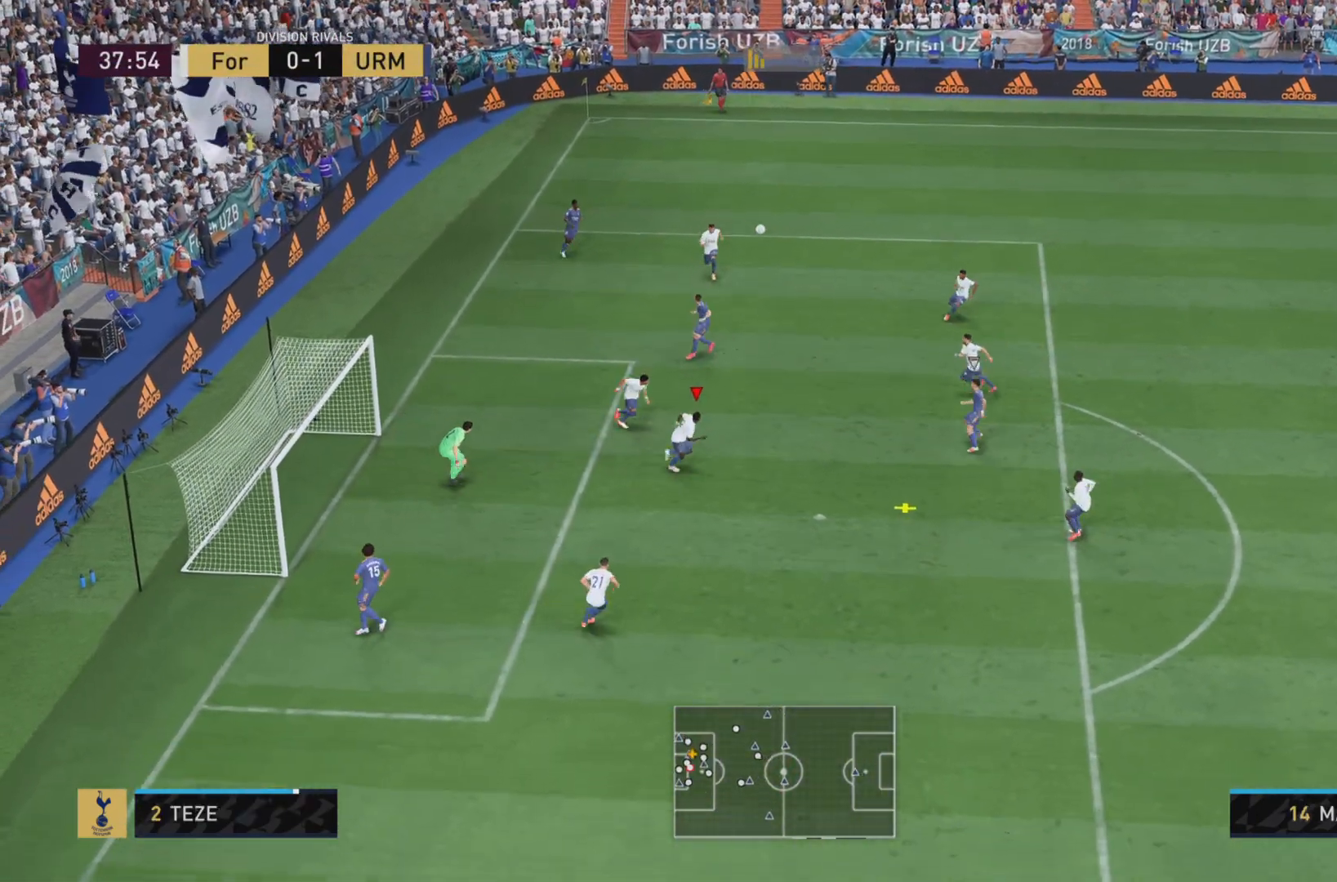
Gameplay with a controller (PlayStation layout); each line is a JSON object with the inputs held at the frame after it. "events" lists button and stick changes between this image and that frame as [ms after this image, input, new state], when the widget could be followed in between. Not read: L3 R3.
{"buttons": ["CROSS"], "left_stick": "right", "right_stick": "center", "events": [[150, "CROSS", "down"], [284, "CROSS", "up"], [284, "left_stick", "right"], [350, "CROSS", "down"]]}
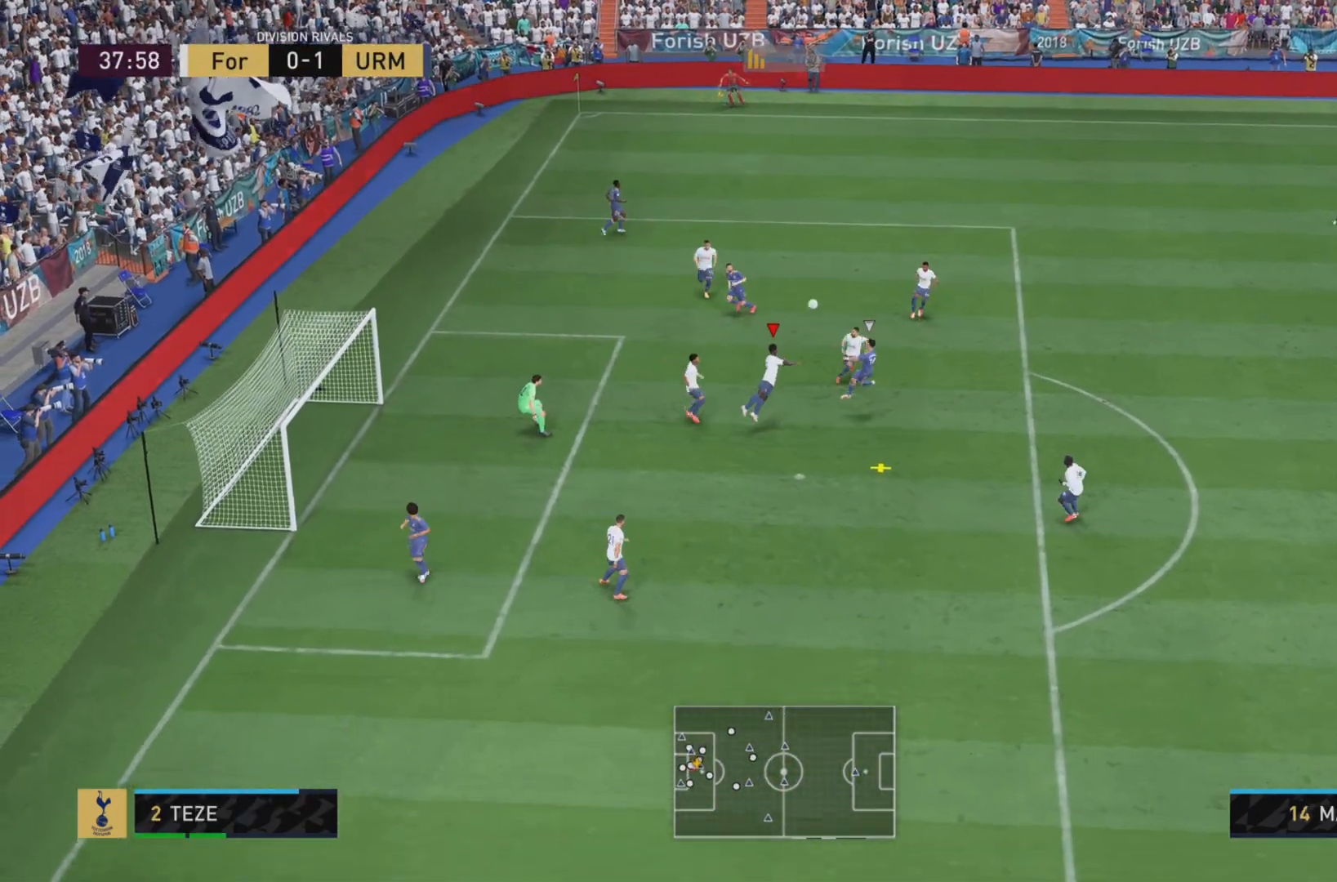
{"buttons": [], "left_stick": "center", "right_stick": "center", "events": [[51, "CROSS", "up"], [151, "CROSS", "down"], [284, "CROSS", "up"], [401, "left_stick", "center"]]}
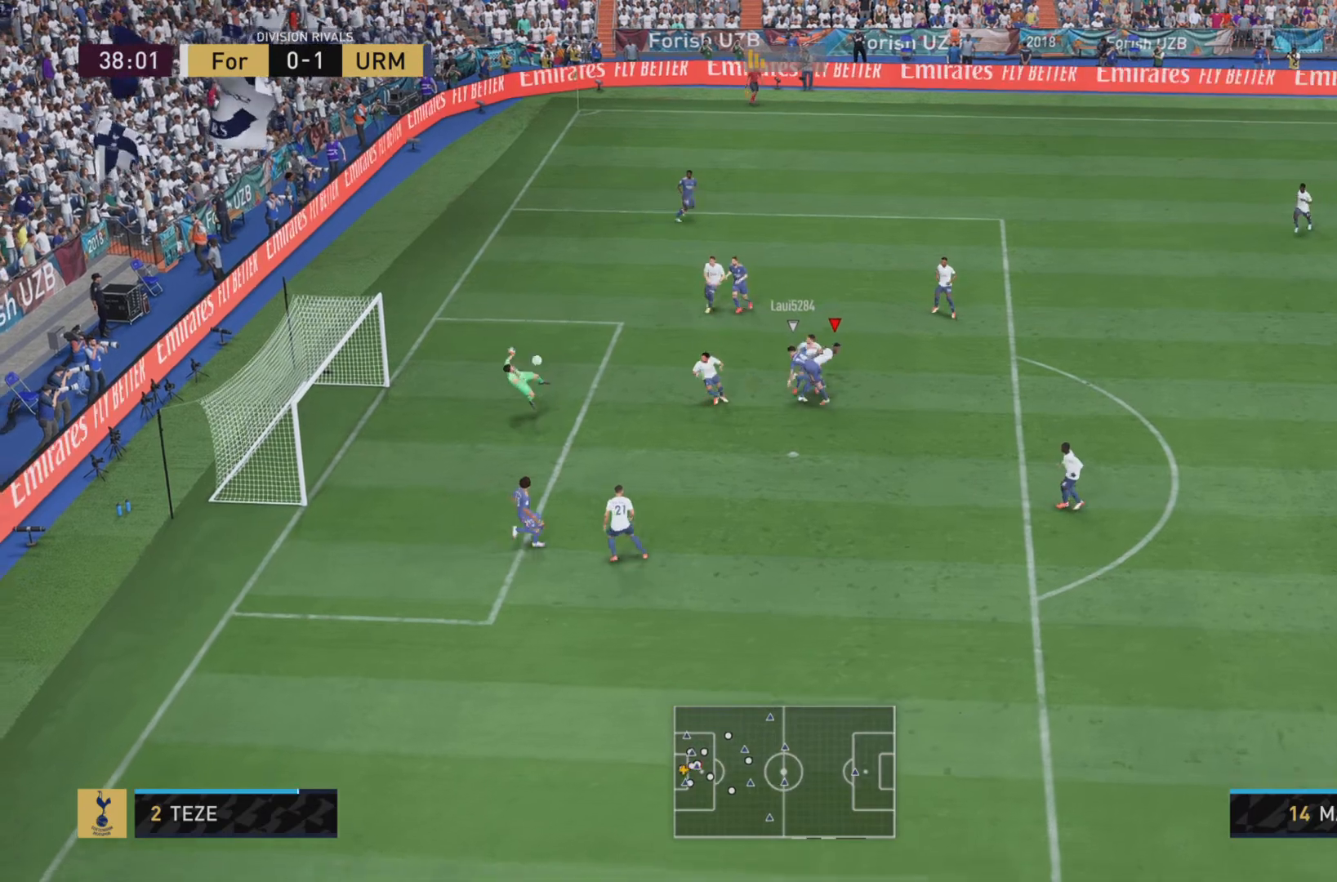
{"buttons": ["SQUARE"], "left_stick": "down-right", "right_stick": "center", "events": [[234, "SQUARE", "down"], [300, "left_stick", "down-right"]]}
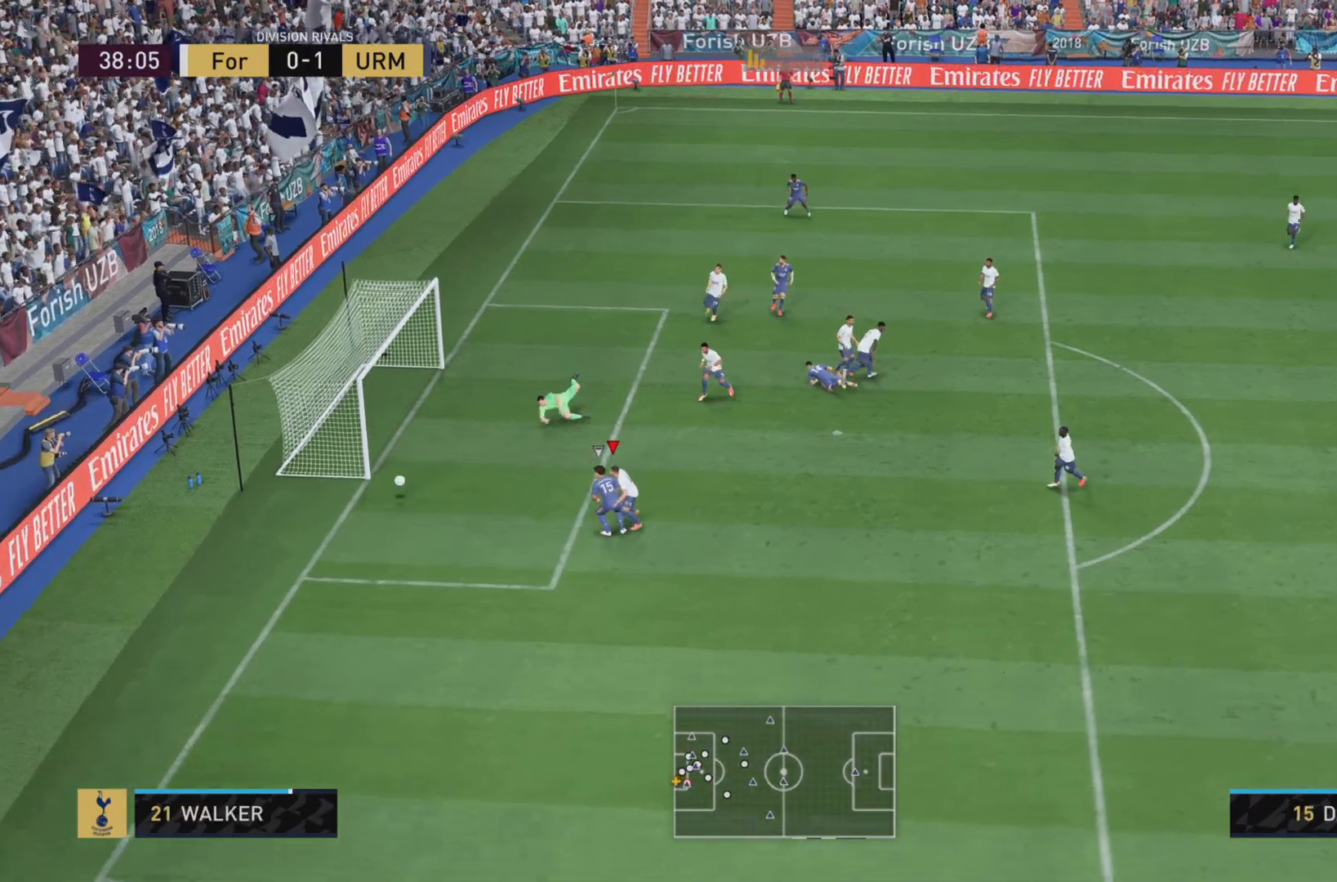
{"buttons": [], "left_stick": "center", "right_stick": "center", "events": [[201, "SQUARE", "up"], [351, "left_stick", "center"]]}
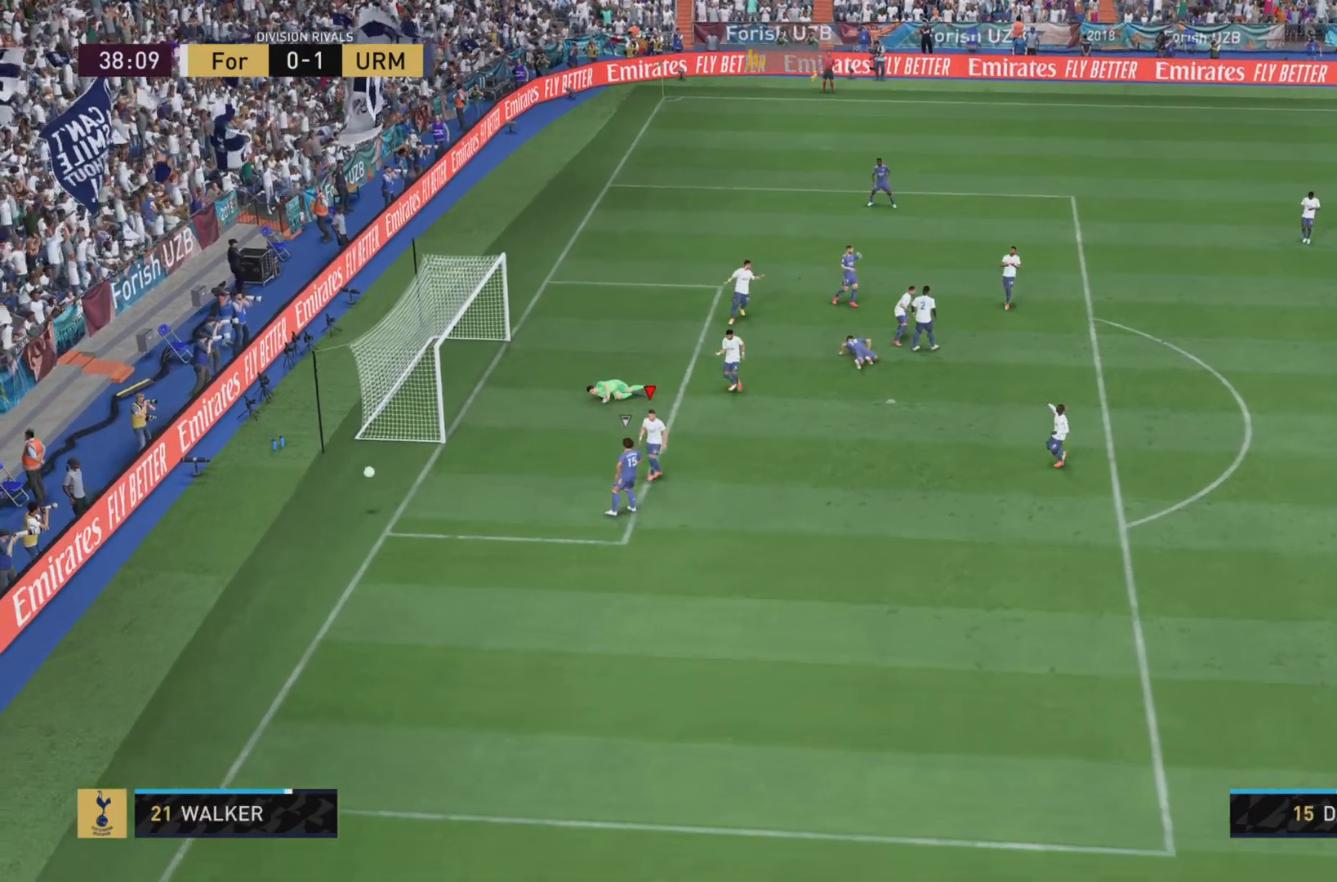
{"buttons": [], "left_stick": "center", "right_stick": "center", "events": []}
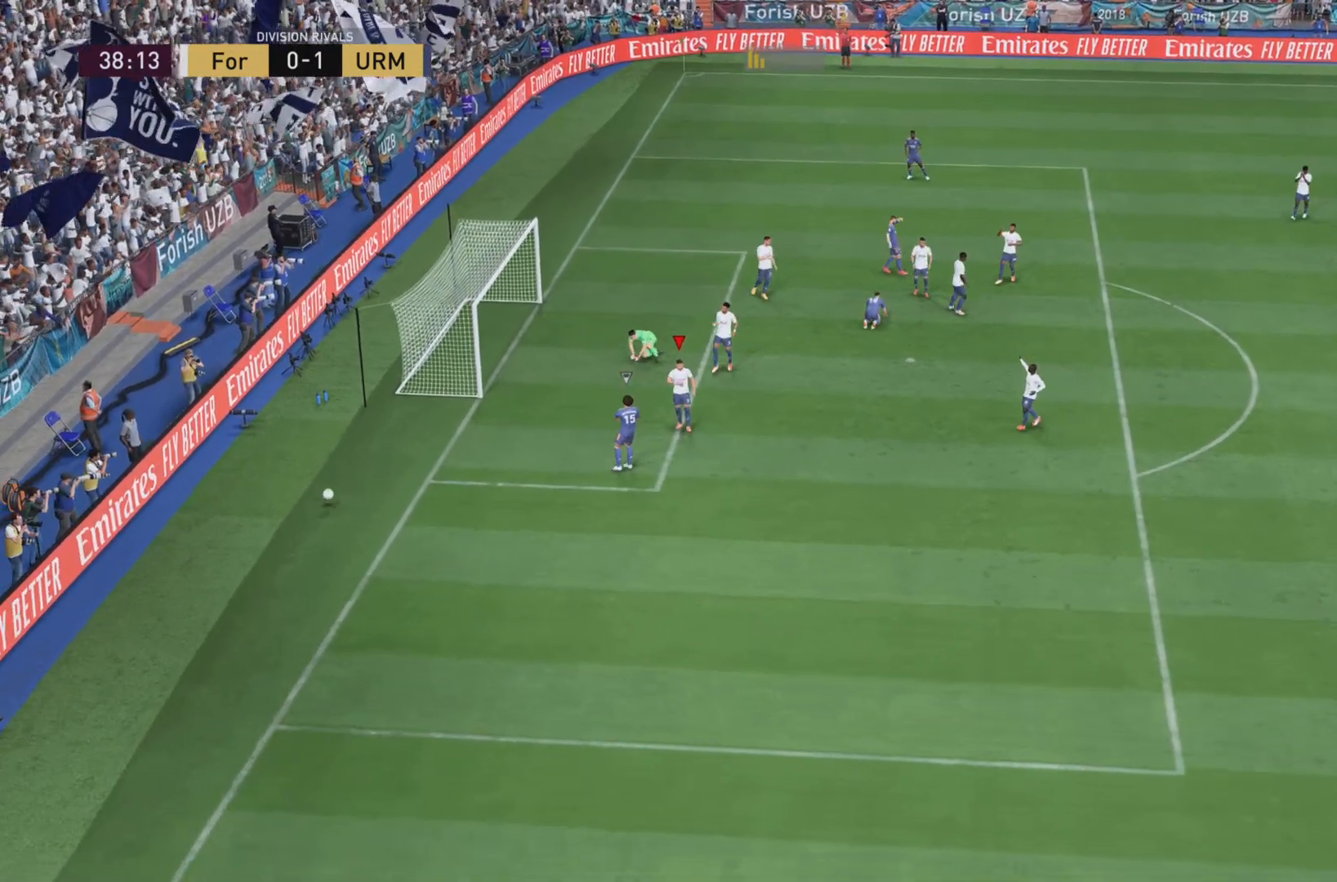
{"buttons": [], "left_stick": "center", "right_stick": "center", "events": []}
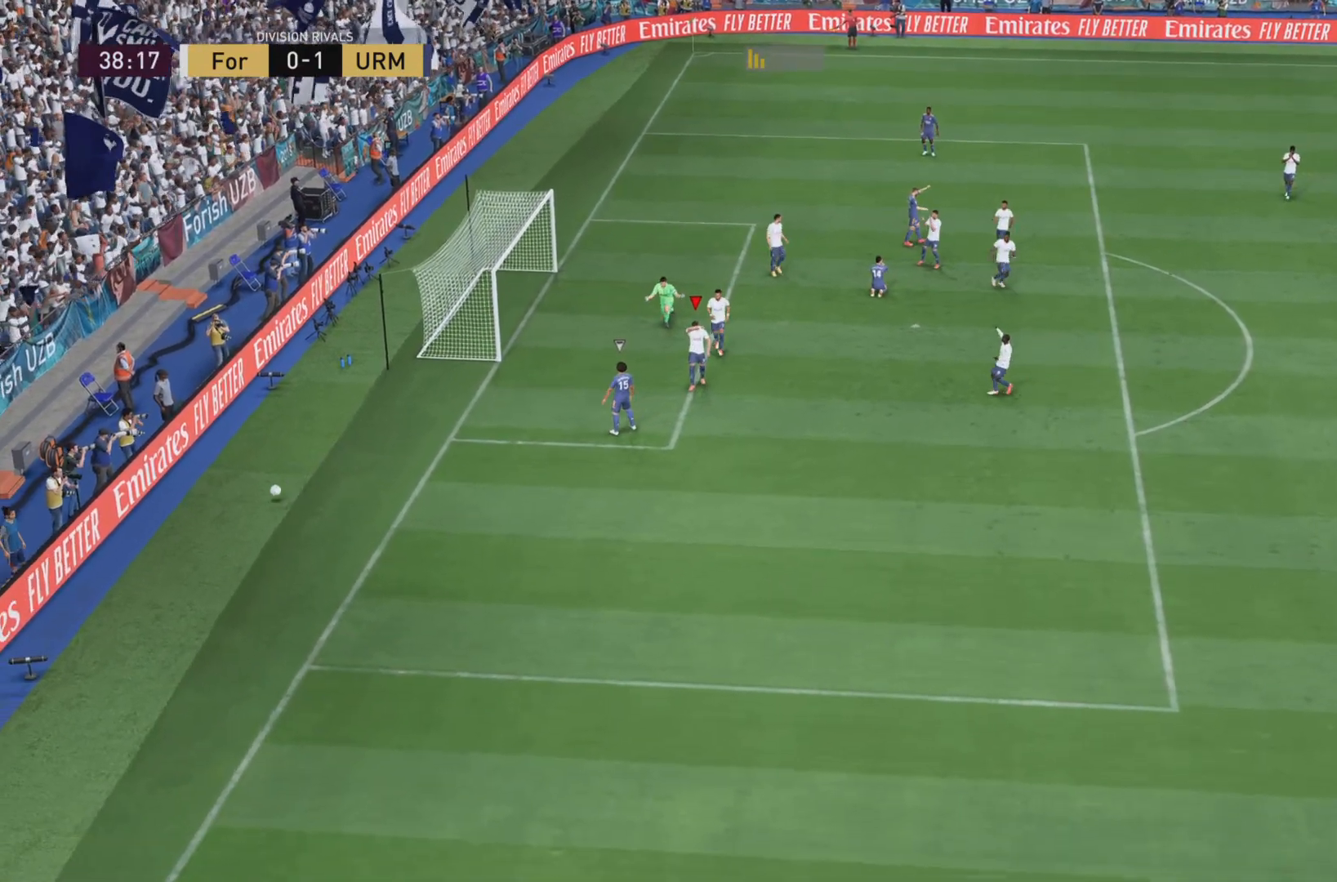
{"buttons": [], "left_stick": "center", "right_stick": "center", "events": [[217, "CROSS", "down"], [350, "CROSS", "up"]]}
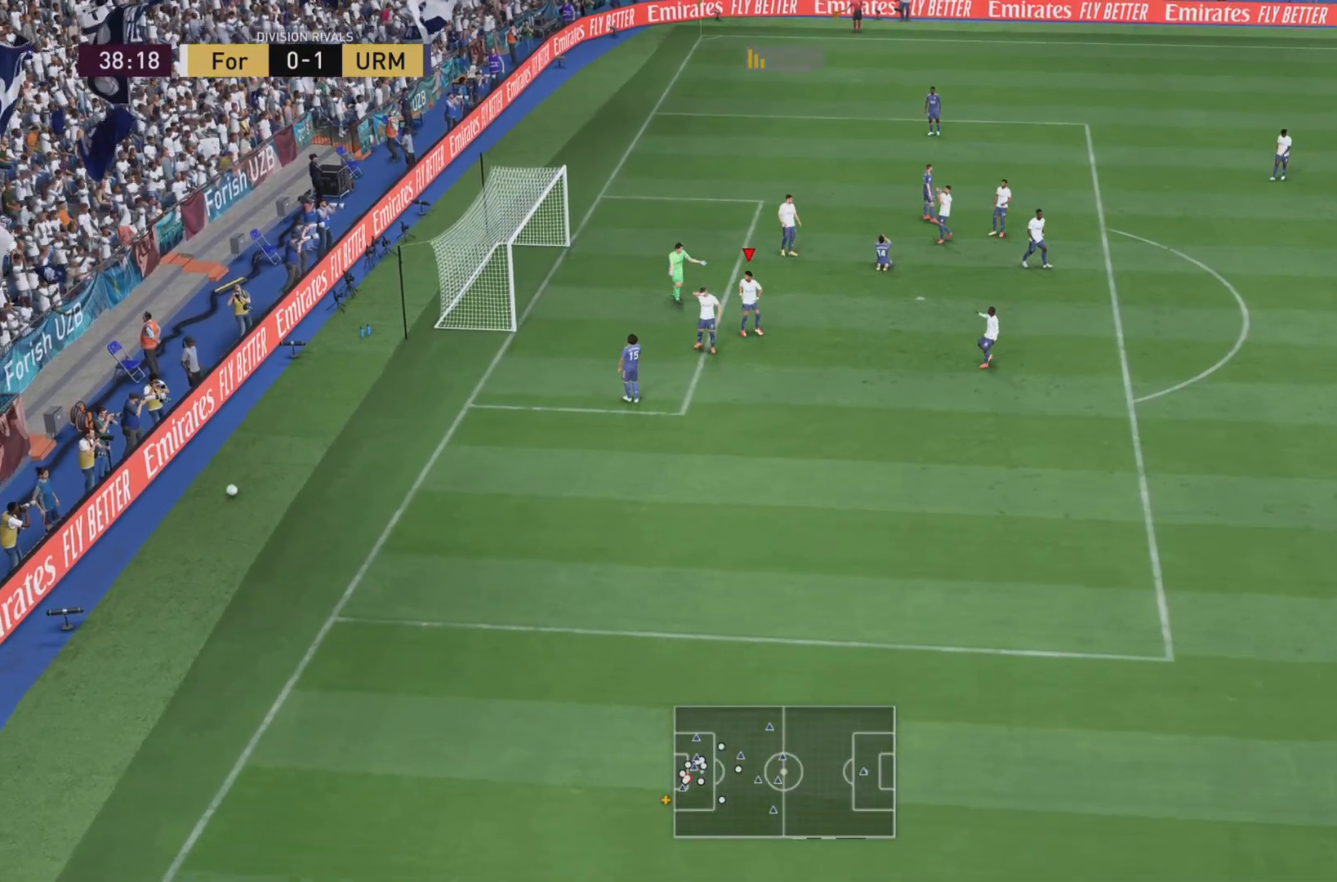
{"buttons": [], "left_stick": "center", "right_stick": "center", "events": []}
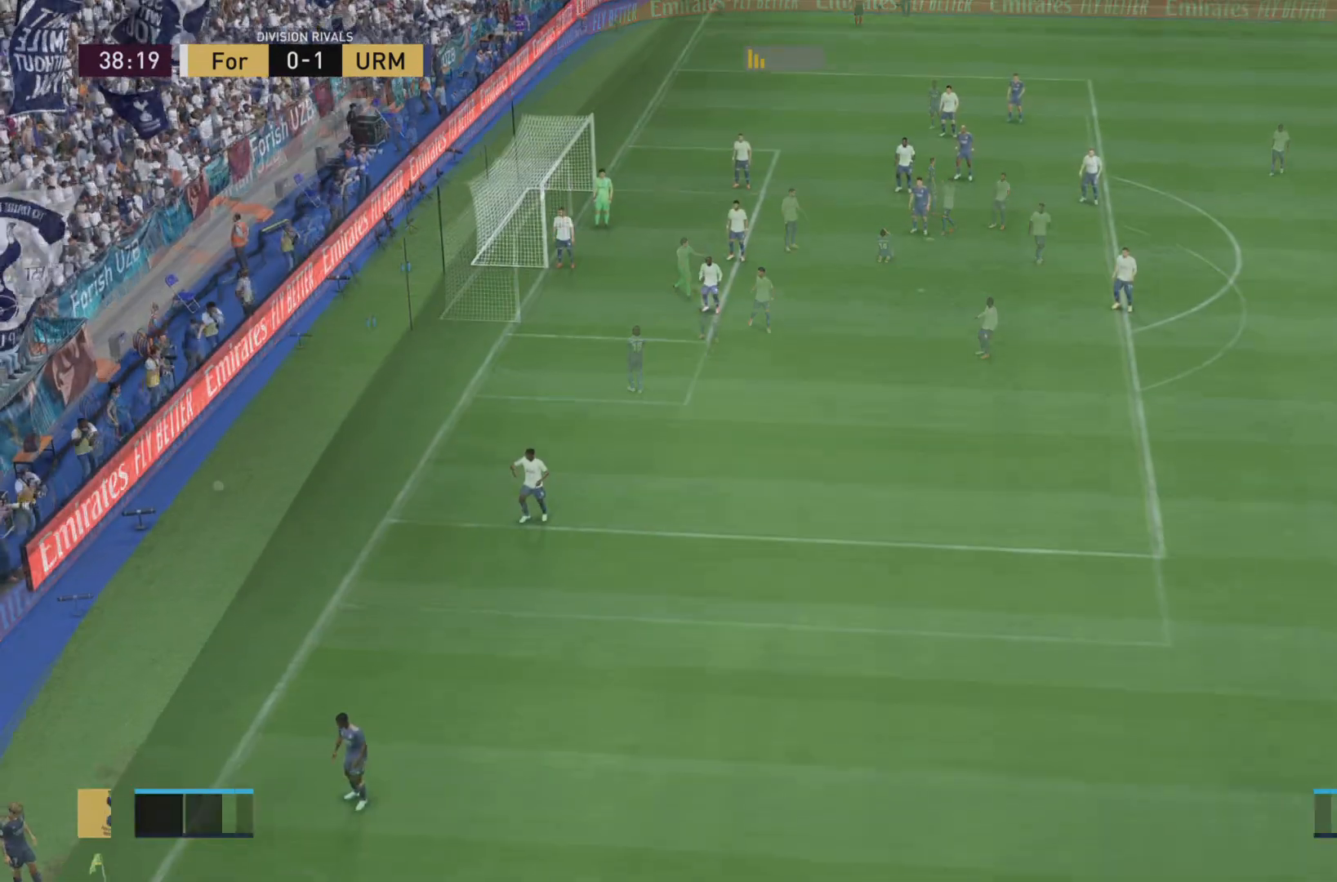
{"buttons": [], "left_stick": "center", "right_stick": "center", "events": []}
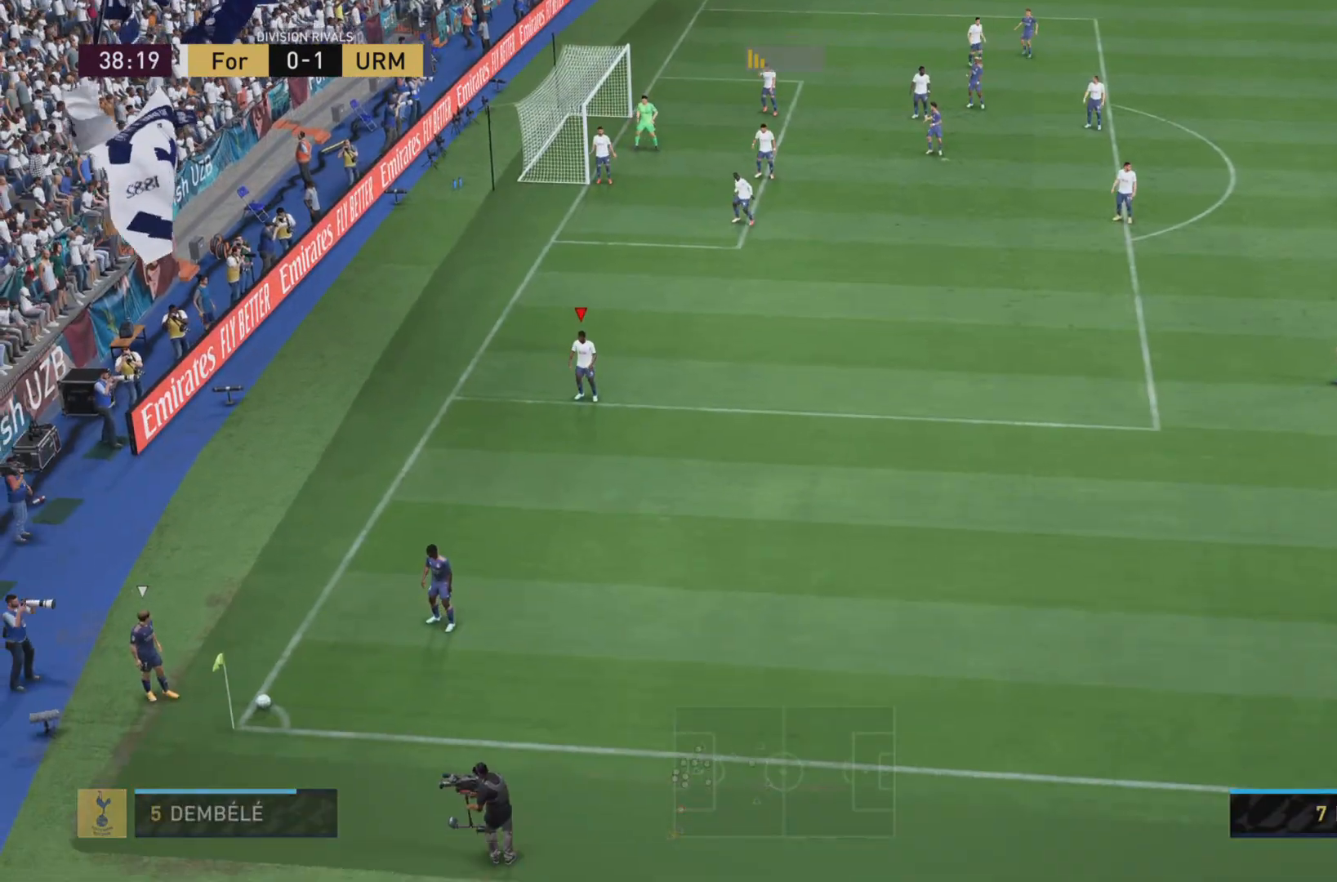
{"buttons": [], "left_stick": "center", "right_stick": "center", "events": []}
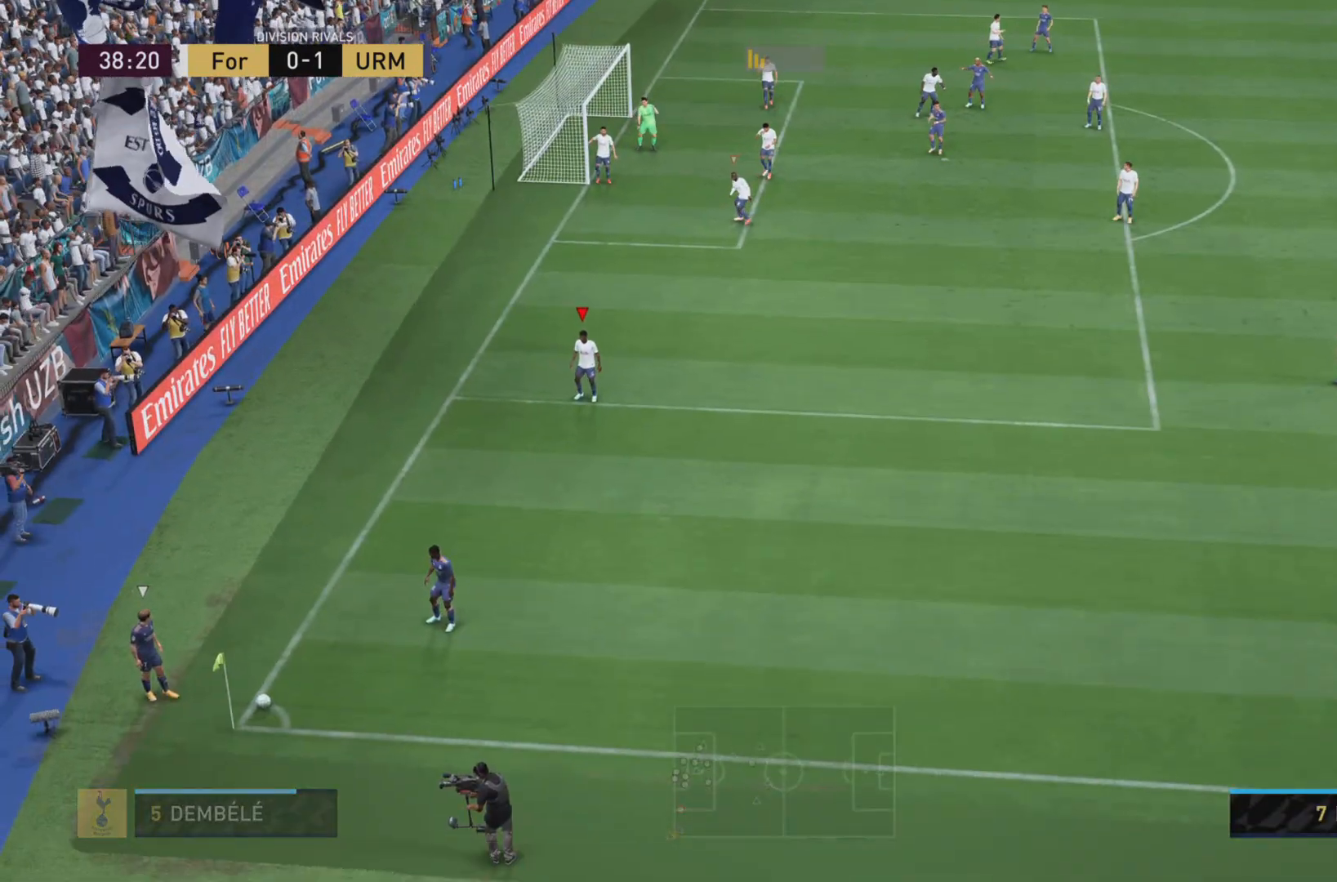
{"buttons": [], "left_stick": "center", "right_stick": "center", "events": []}
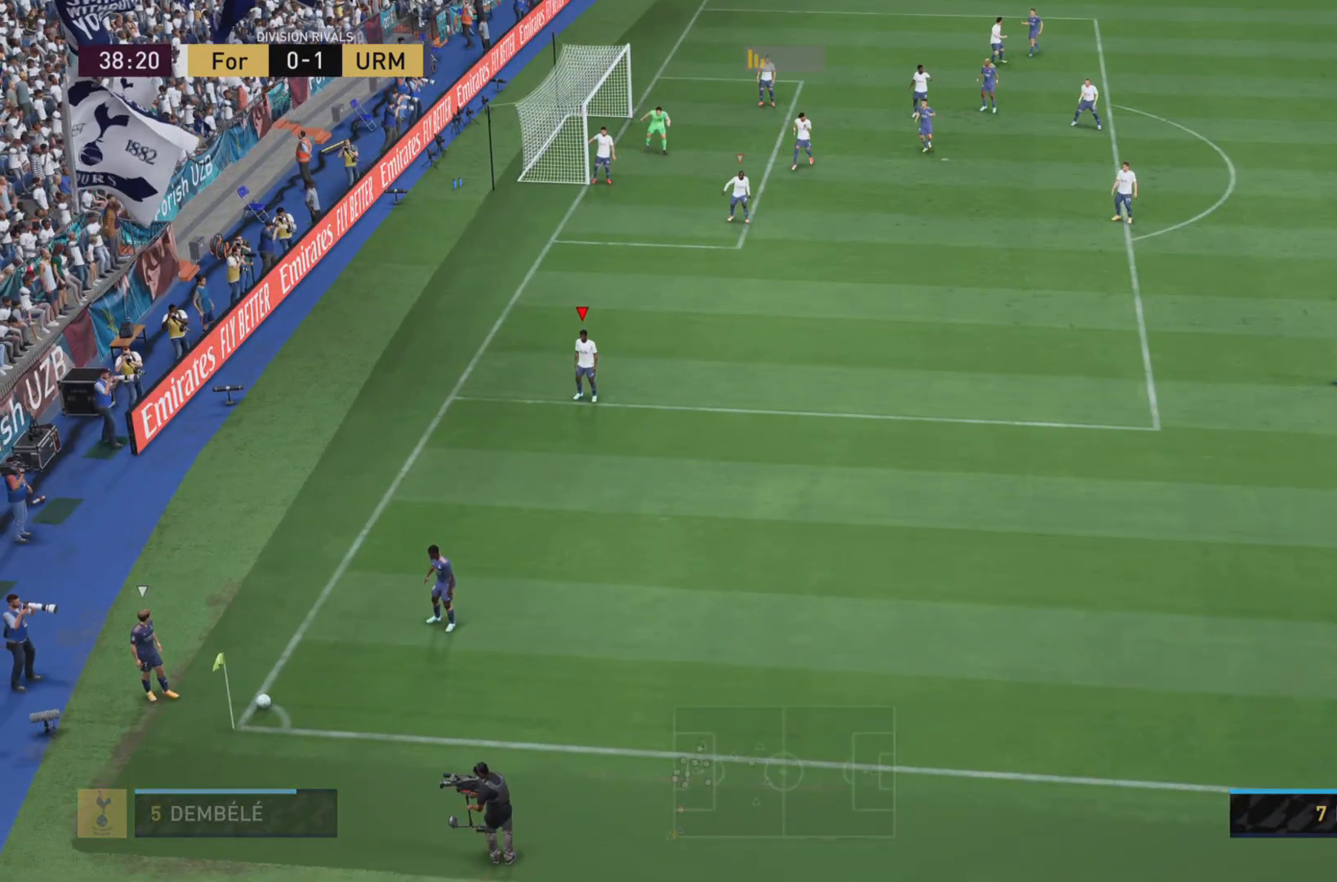
{"buttons": [], "left_stick": "center", "right_stick": "center", "events": []}
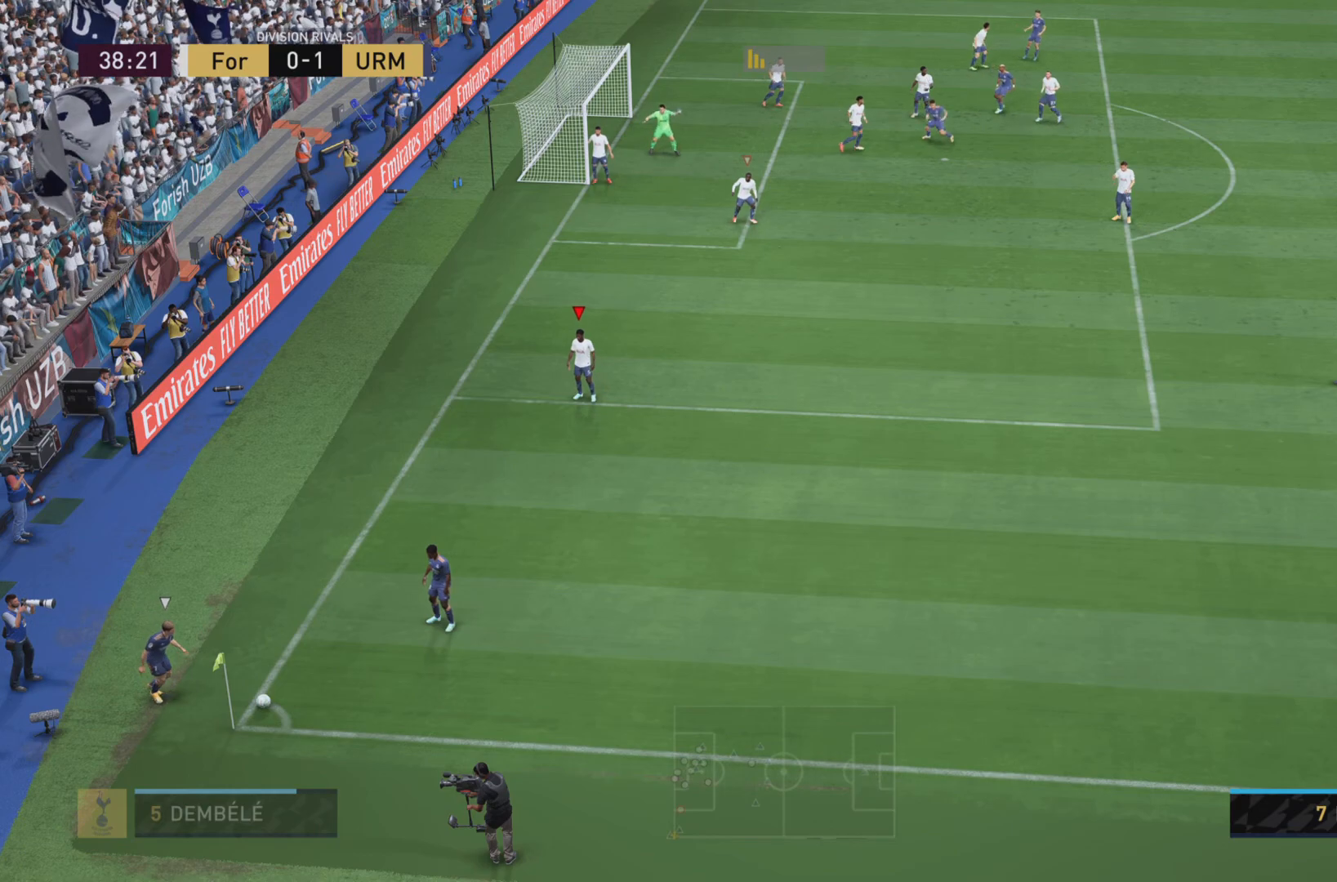
{"buttons": [], "left_stick": "center", "right_stick": "center", "events": []}
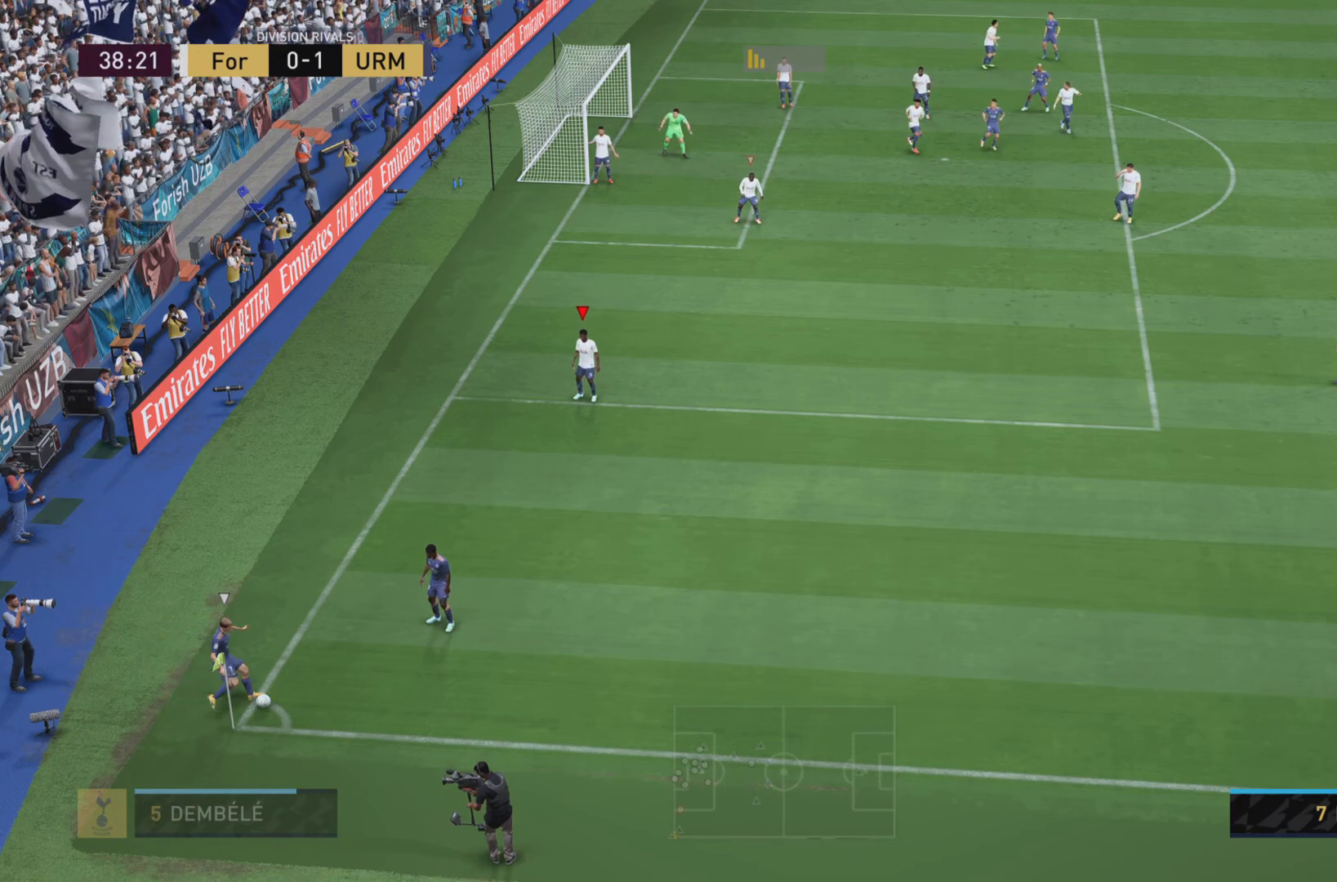
{"buttons": [], "left_stick": "up-right", "right_stick": "center", "events": [[51, "left_stick", "down-right"], [284, "left_stick", "center"], [351, "left_stick", "up-right"]]}
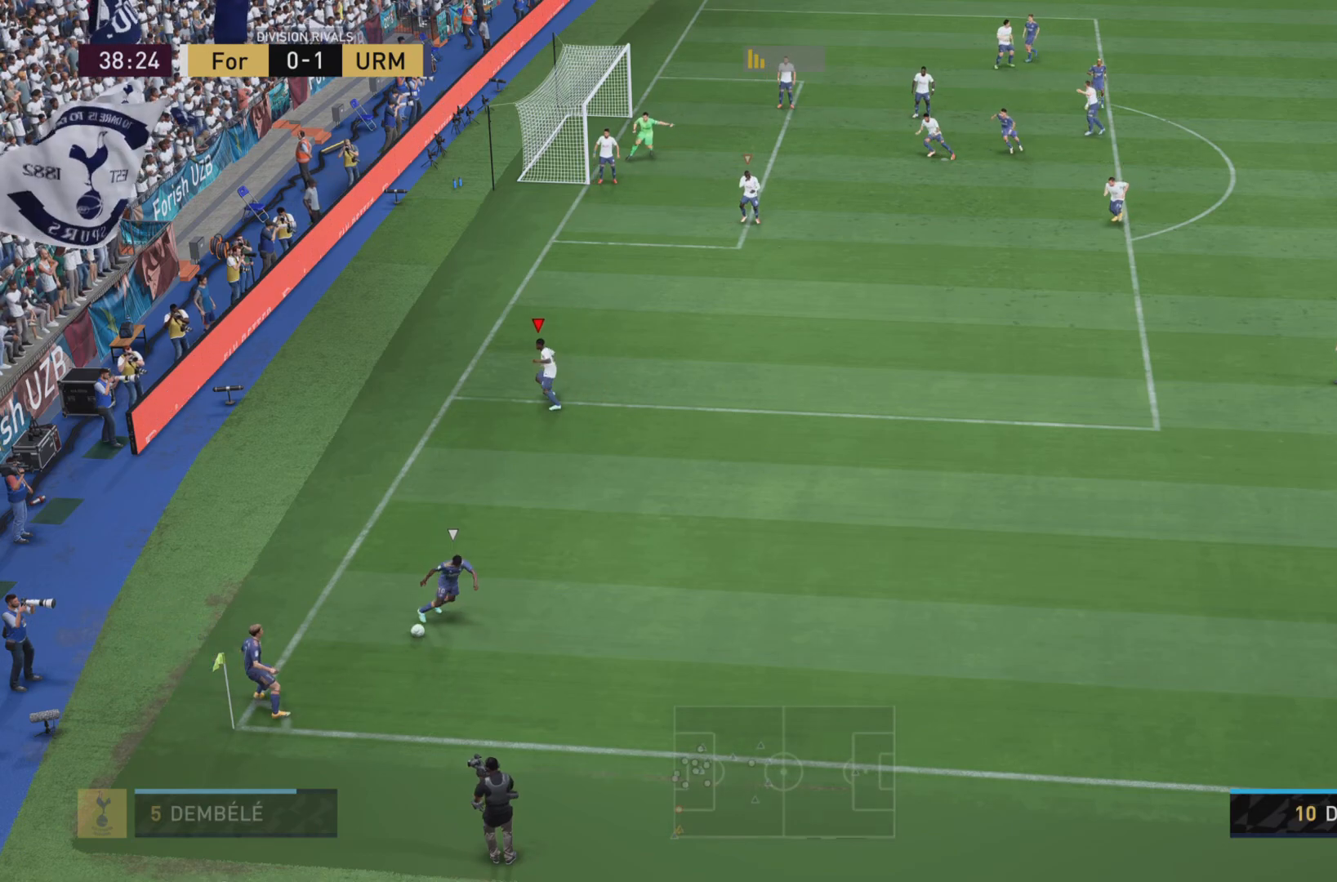
{"buttons": ["R1"], "left_stick": "down-right", "right_stick": "center", "events": [[117, "left_stick", "down-right"], [334, "R1", "down"]]}
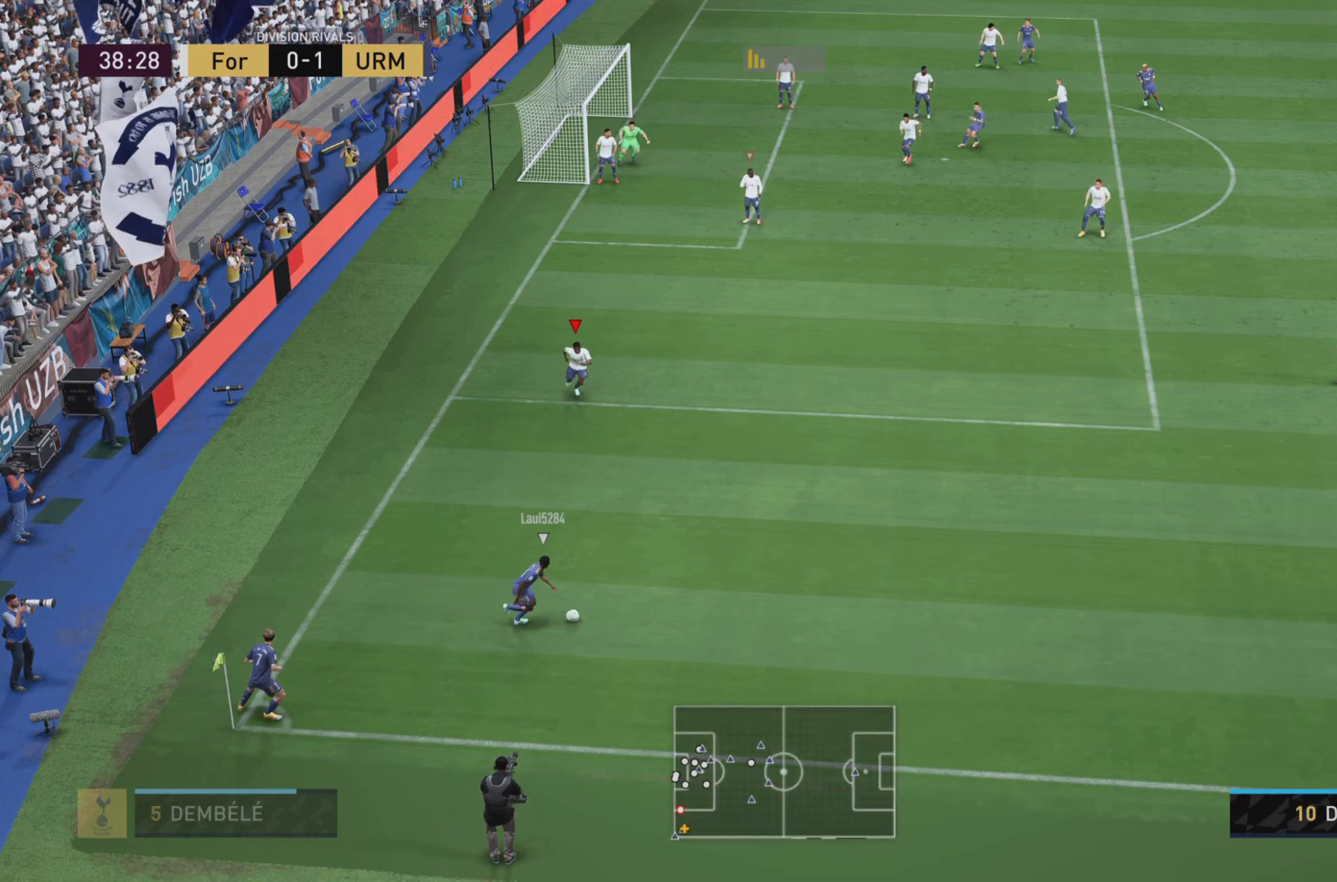
{"buttons": ["R1"], "left_stick": "down-right", "right_stick": "center", "events": []}
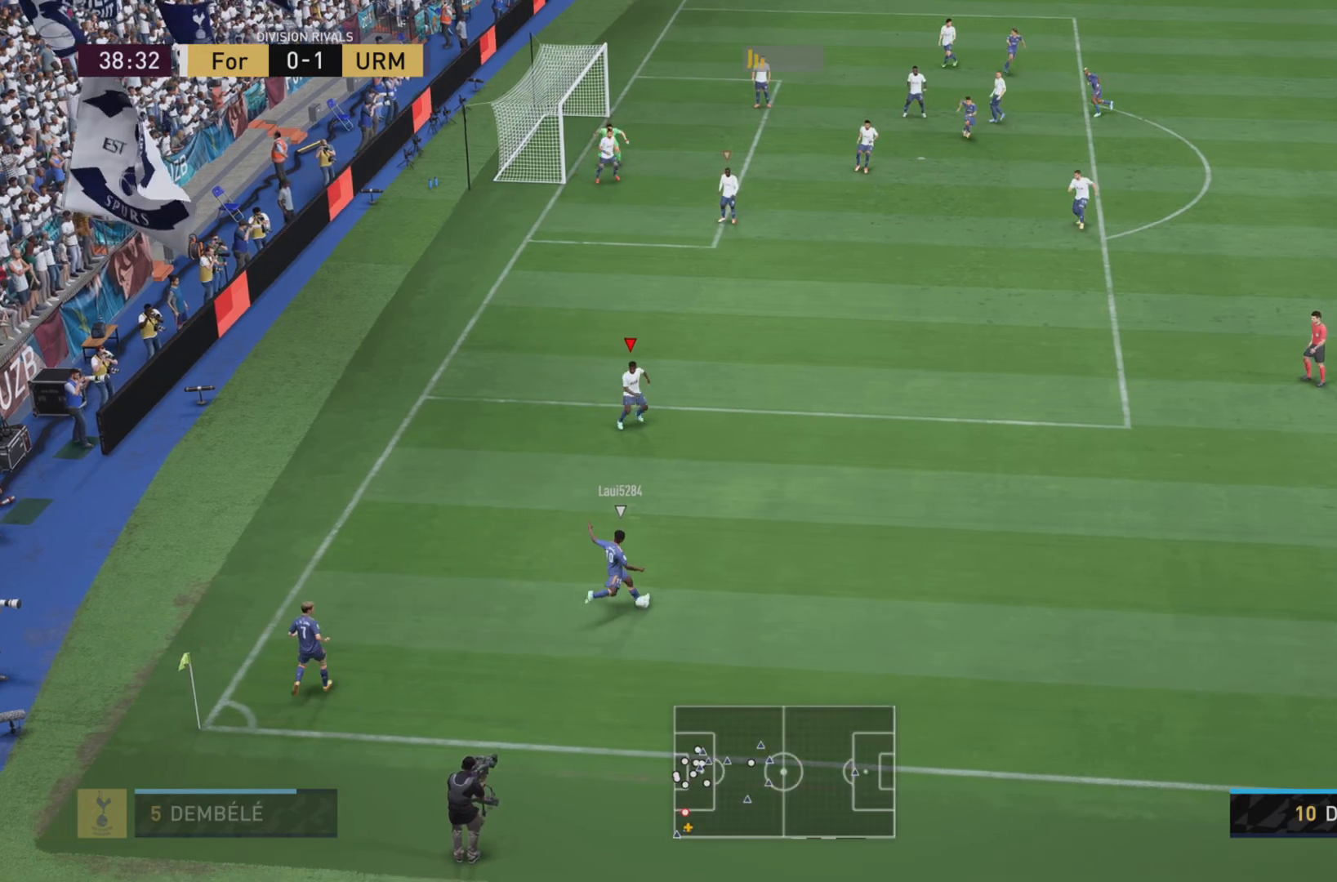
{"buttons": ["L1", "R1"], "left_stick": "right", "right_stick": "center", "events": [[200, "R2", "down"], [217, "R1", "up"], [384, "R1", "down"], [417, "R2", "up"], [467, "left_stick", "right"], [500, "L1", "down"]]}
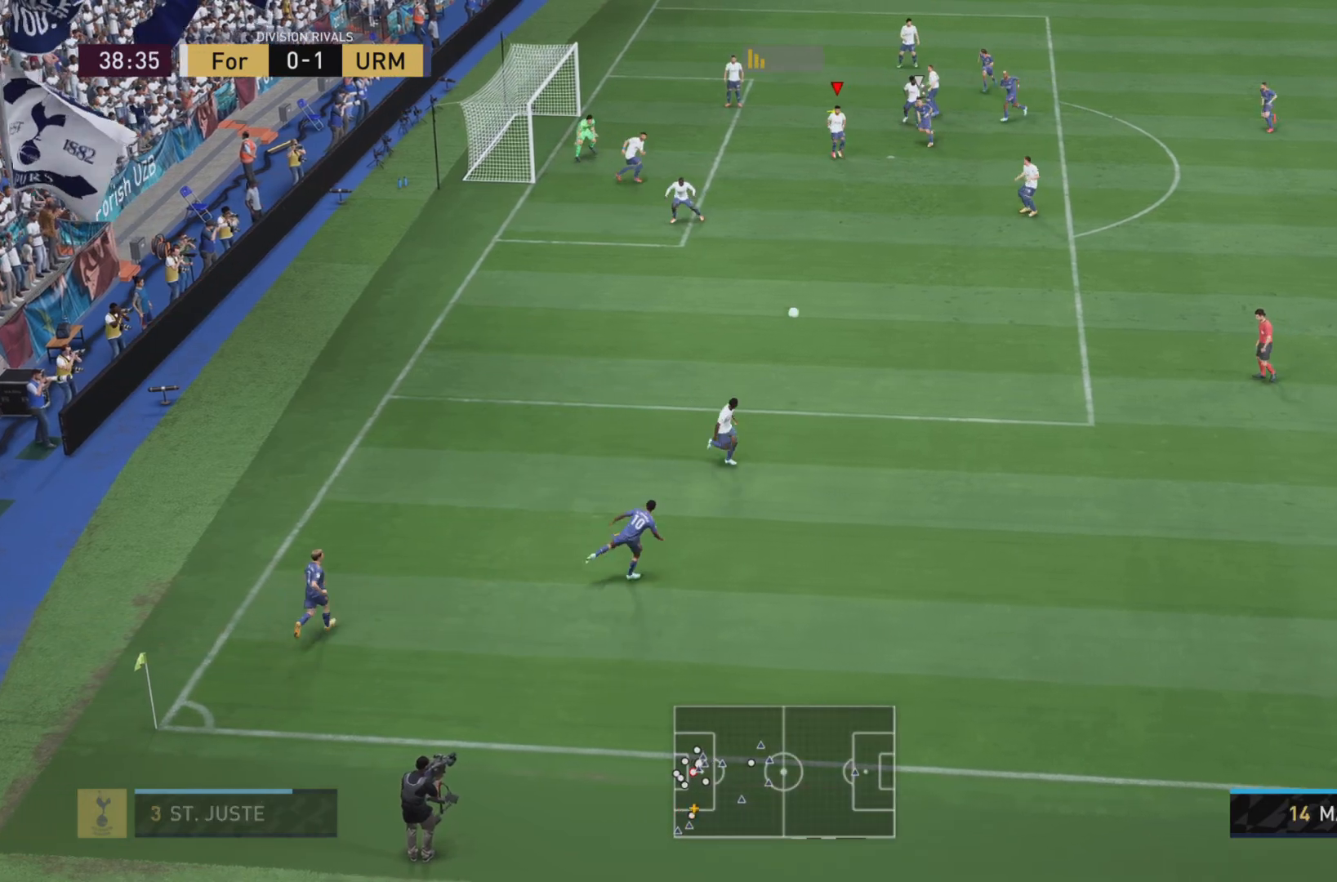
{"buttons": ["CROSS", "L1", "R1"], "left_stick": "down-right", "right_stick": "center", "events": [[301, "left_stick", "down-right"], [351, "CROSS", "down"]]}
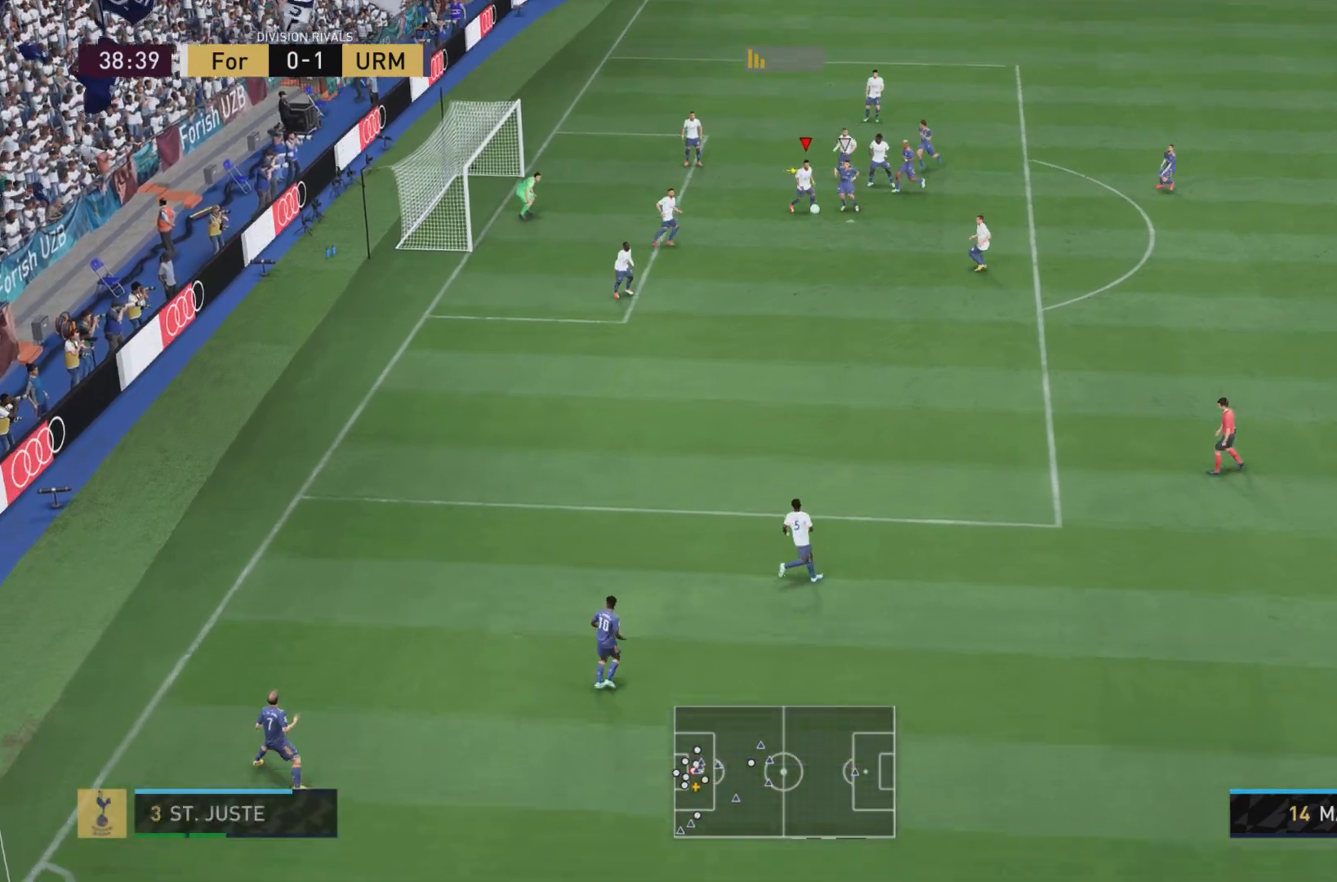
{"buttons": ["CROSS", "L1", "R1"], "left_stick": "down-right", "right_stick": "center", "events": [[17, "CROSS", "up"], [117, "CROSS", "down"]]}
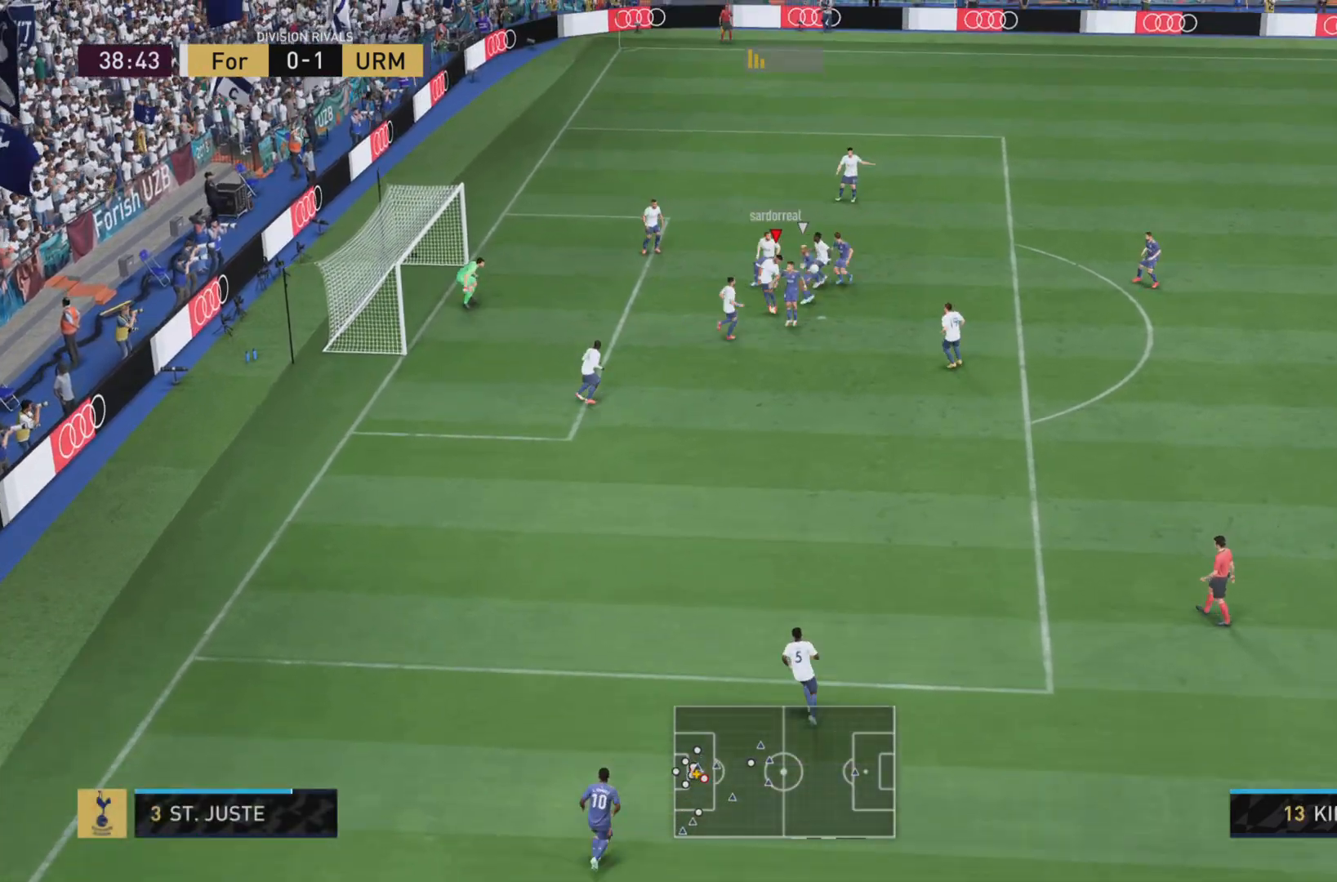
{"buttons": ["L1"], "left_stick": "down-right", "right_stick": "center", "events": [[418, "R1", "up"], [451, "CROSS", "up"]]}
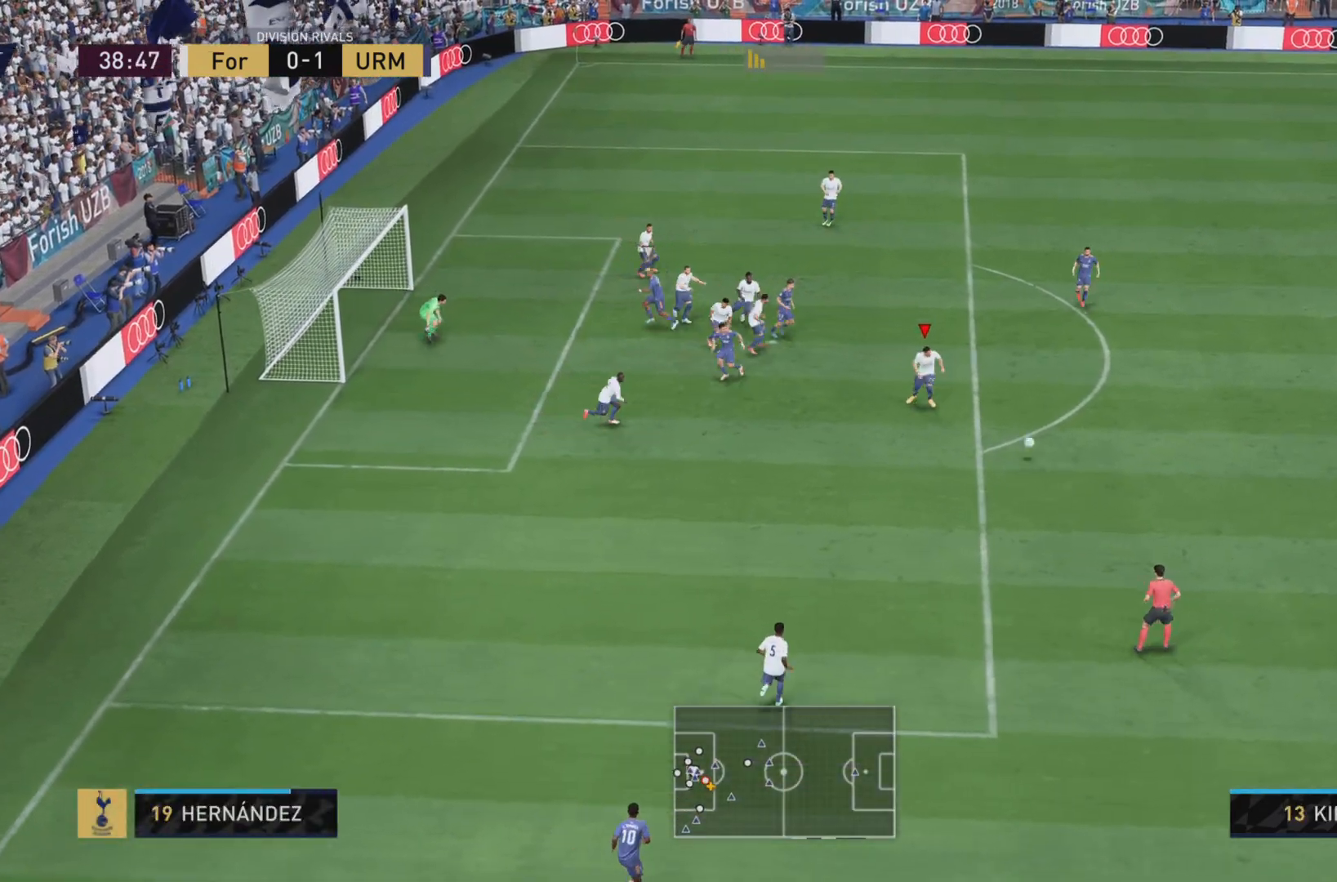
{"buttons": ["R1"], "left_stick": "down-right", "right_stick": "center", "events": [[17, "L1", "up"], [67, "left_stick", "center"], [184, "left_stick", "down-right"], [367, "R1", "down"]]}
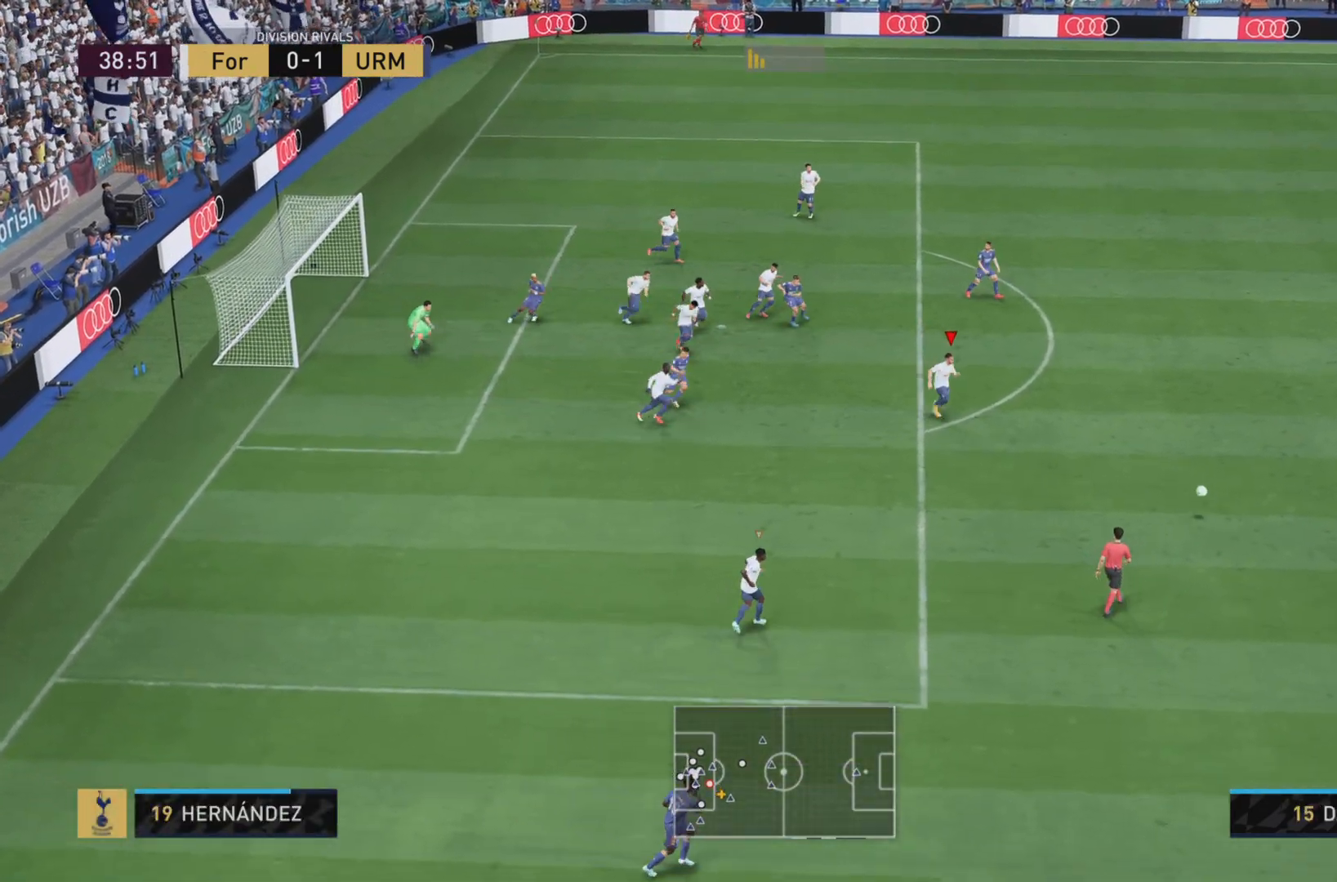
{"buttons": ["R2"], "left_stick": "down-right", "right_stick": "center", "events": [[368, "R2", "down"], [434, "R1", "up"]]}
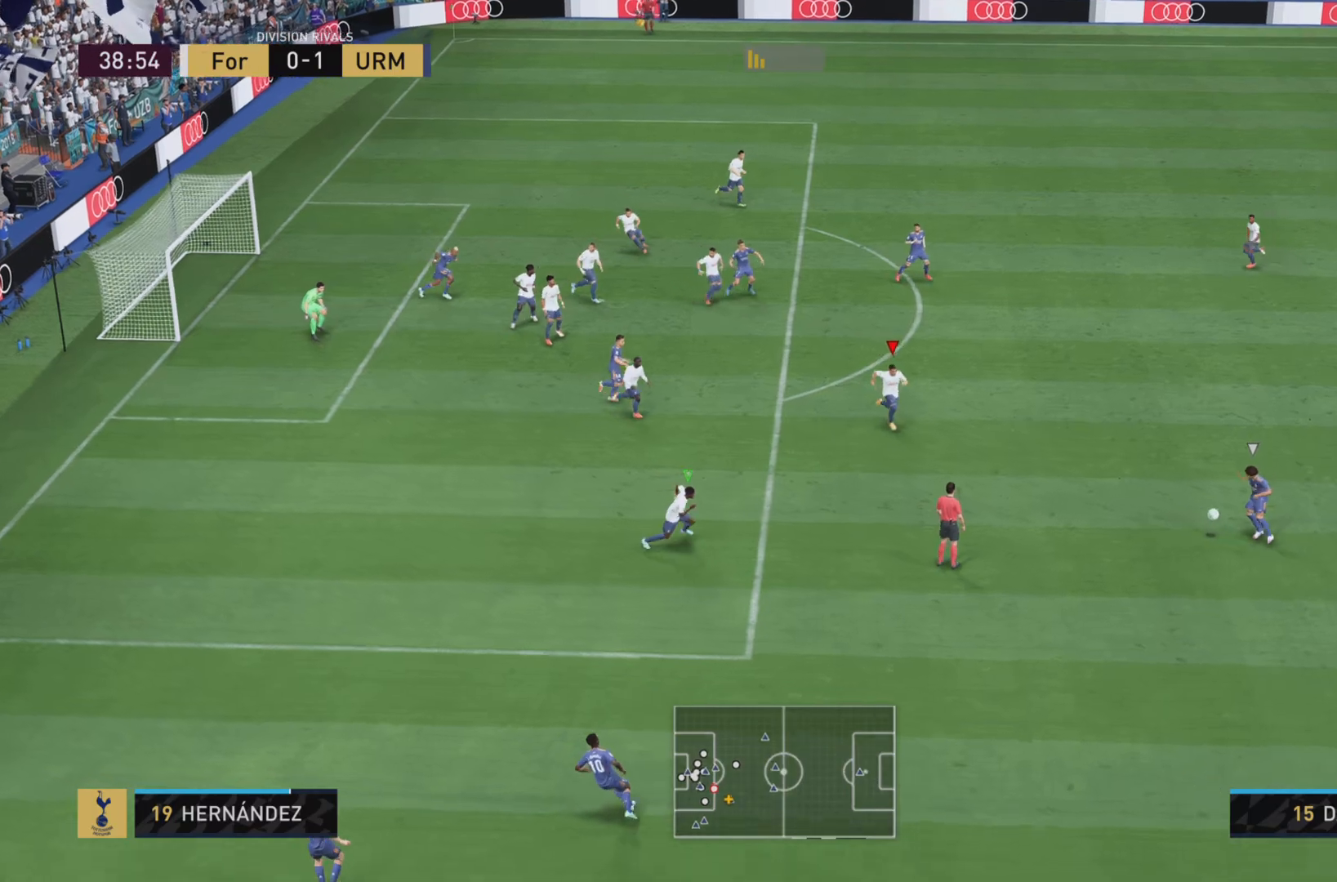
{"buttons": ["L1"], "left_stick": "right", "right_stick": "center", "events": [[33, "R1", "down"], [83, "R2", "up"], [133, "L1", "down"], [467, "R1", "up"], [467, "left_stick", "right"]]}
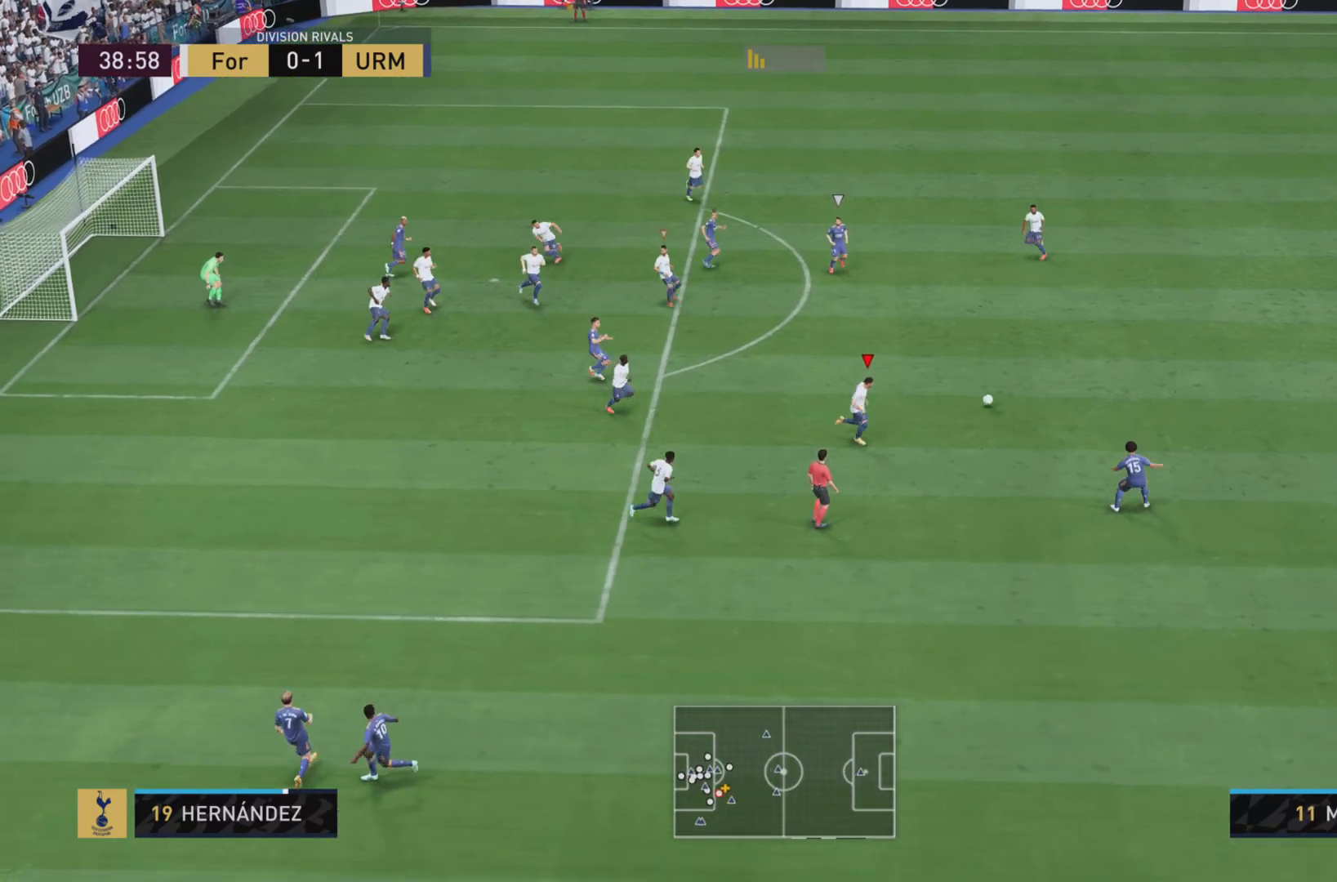
{"buttons": ["L2"], "left_stick": "right", "right_stick": "center", "events": [[134, "R1", "down"], [151, "left_stick", "up-right"], [351, "L1", "up"], [418, "left_stick", "right"], [451, "L2", "down"], [451, "R1", "up"]]}
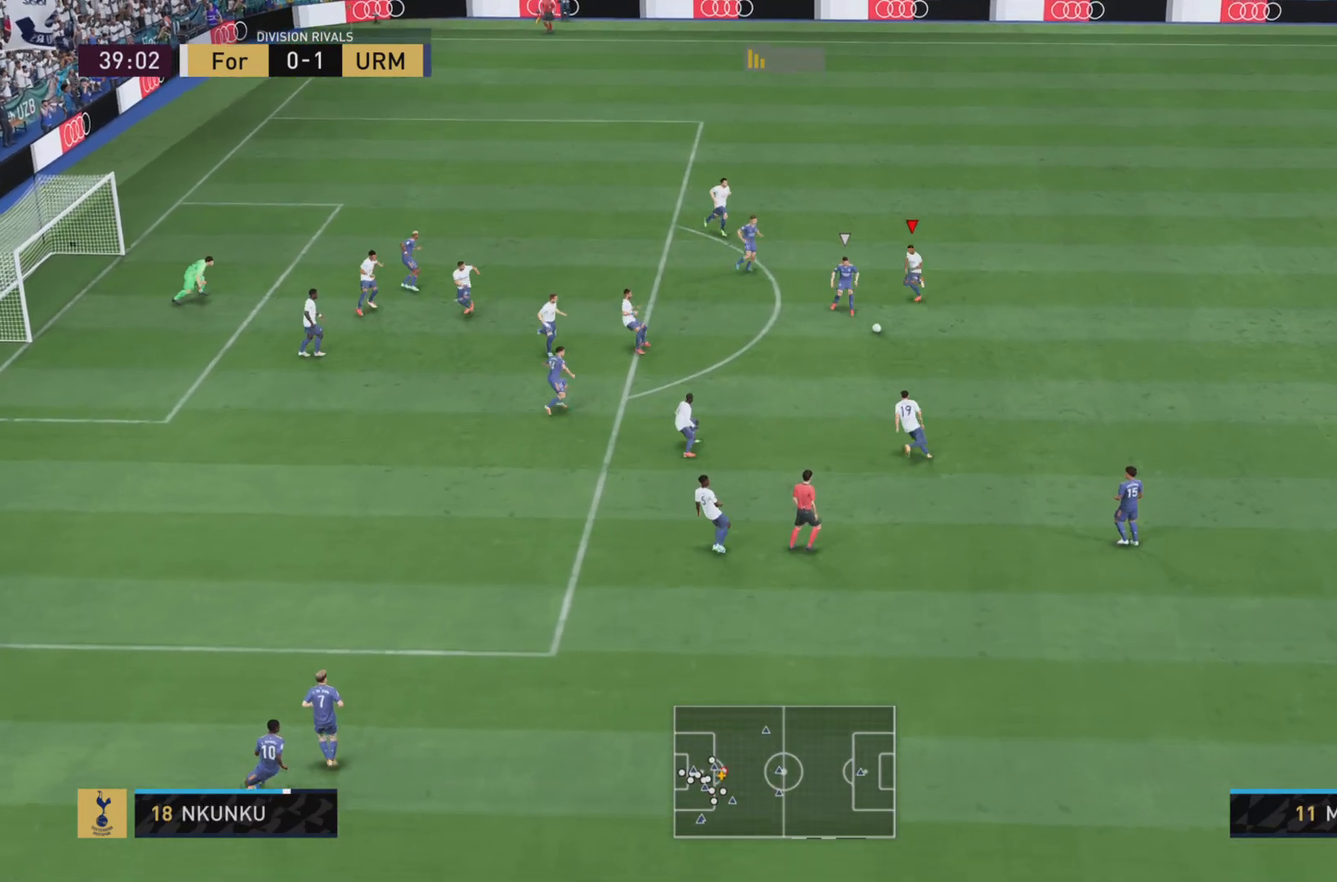
{"buttons": ["R1", "R2"], "left_stick": "up-right", "right_stick": "center", "events": [[100, "L2", "up"], [167, "left_stick", "up-right"], [301, "R1", "down"], [484, "R2", "down"]]}
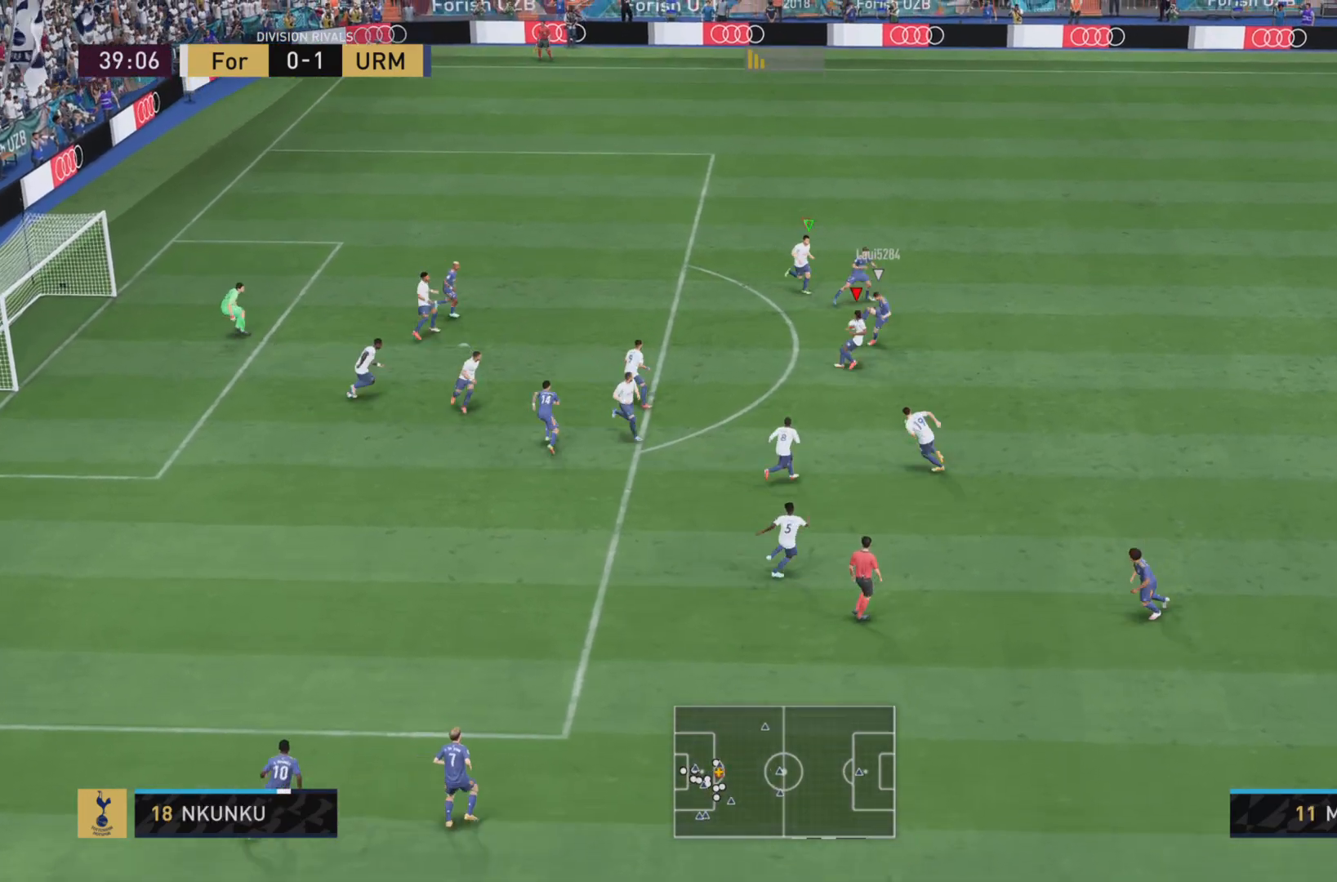
{"buttons": [], "left_stick": "center", "right_stick": "center", "events": [[183, "left_stick", "center"], [217, "R2", "up"], [233, "R1", "up"], [333, "left_stick", "right"], [467, "left_stick", "center"]]}
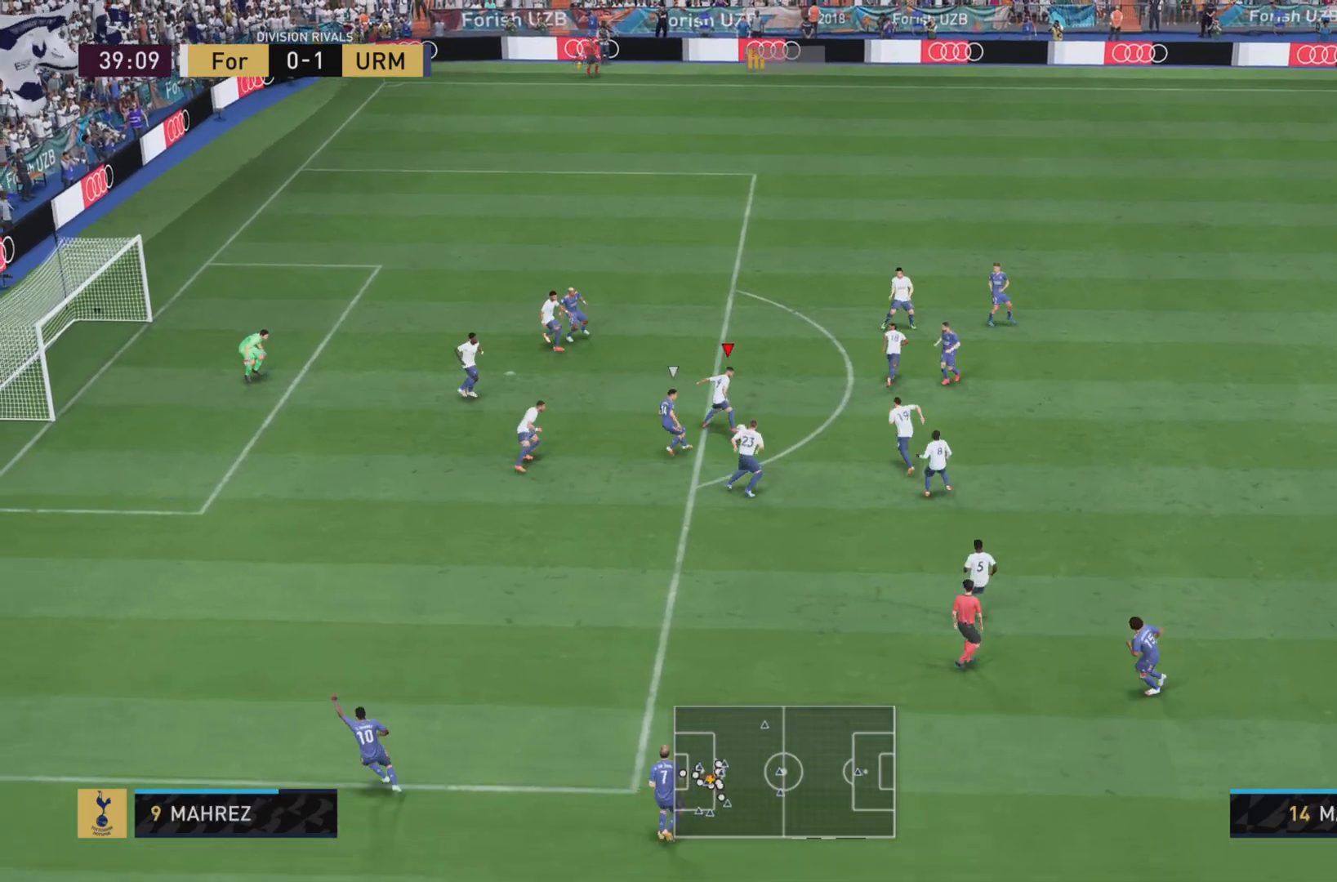
{"buttons": [], "left_stick": "down-right", "right_stick": "center", "events": [[67, "L2", "down"], [150, "left_stick", "up"], [217, "left_stick", "right"], [267, "L2", "up"], [317, "left_stick", "down-right"]]}
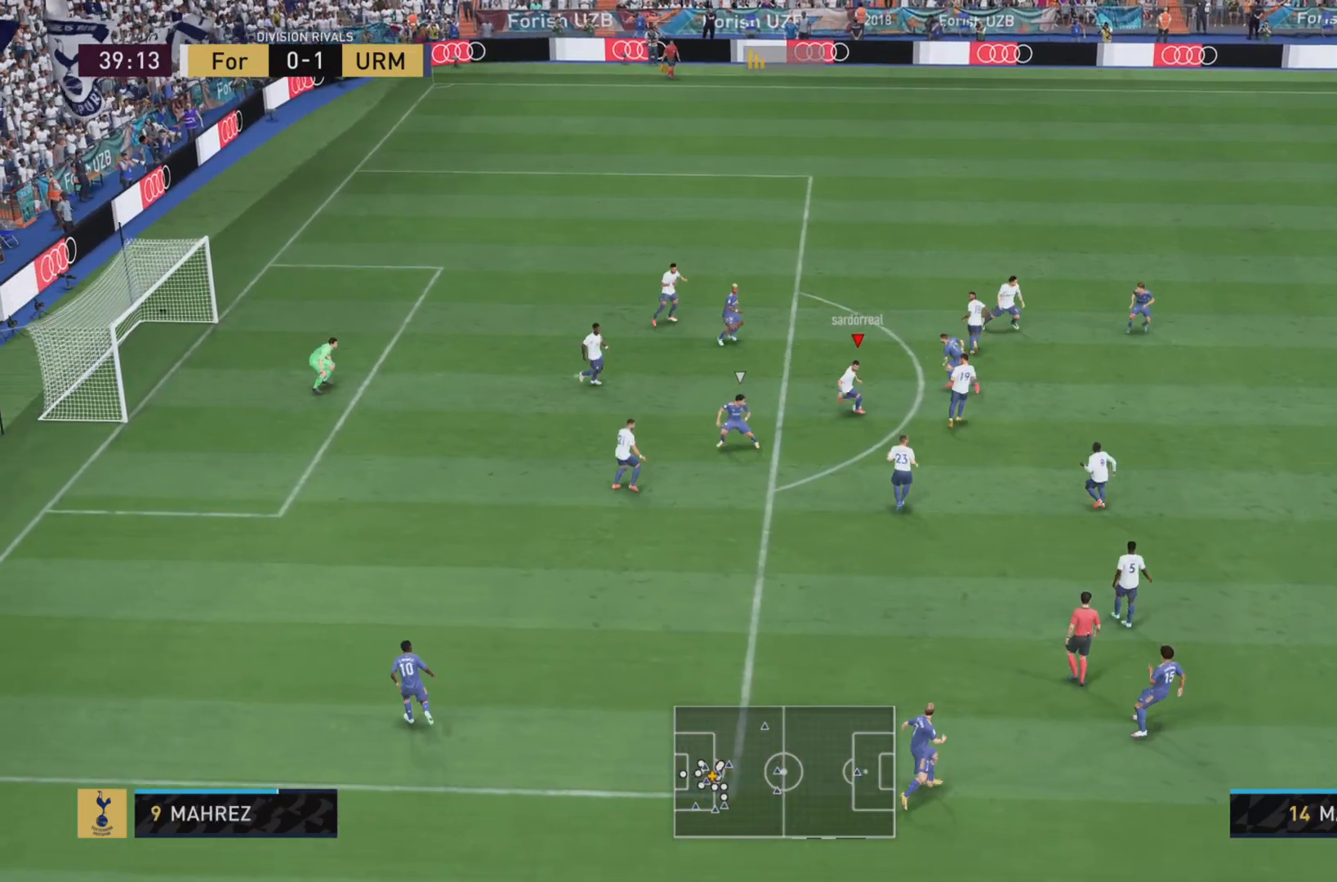
{"buttons": [], "left_stick": "down-right", "right_stick": "center", "events": []}